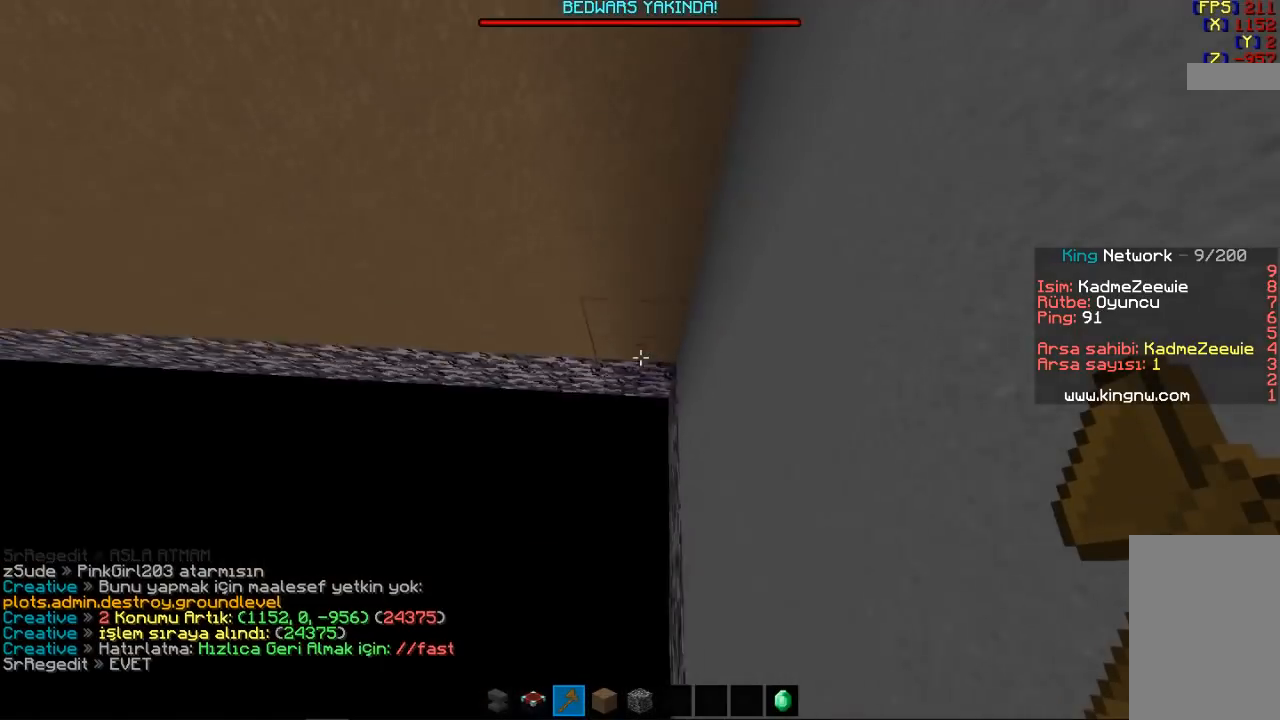
Gameplay with keyboard and mouse; each line is a JSON object with the keys and mouse buttons held at the frame after it. "events" lists presses ("down") and releases ("up") of "a", "d", "s", "space", "w", "mouse_left" and "mouse_right" between this image and that frame as [ms after this image, input, new state], when the widget could be followed in between. "mouse_left", "mouse_right" = the "left", "right" buttons of the "mouse" list. No other keys are recorded. Fast repeated clicks can show as one long hold. Mouse movement is not recorded.
{"keys": [], "mouse": [], "events": [[67, "space", "up"]]}
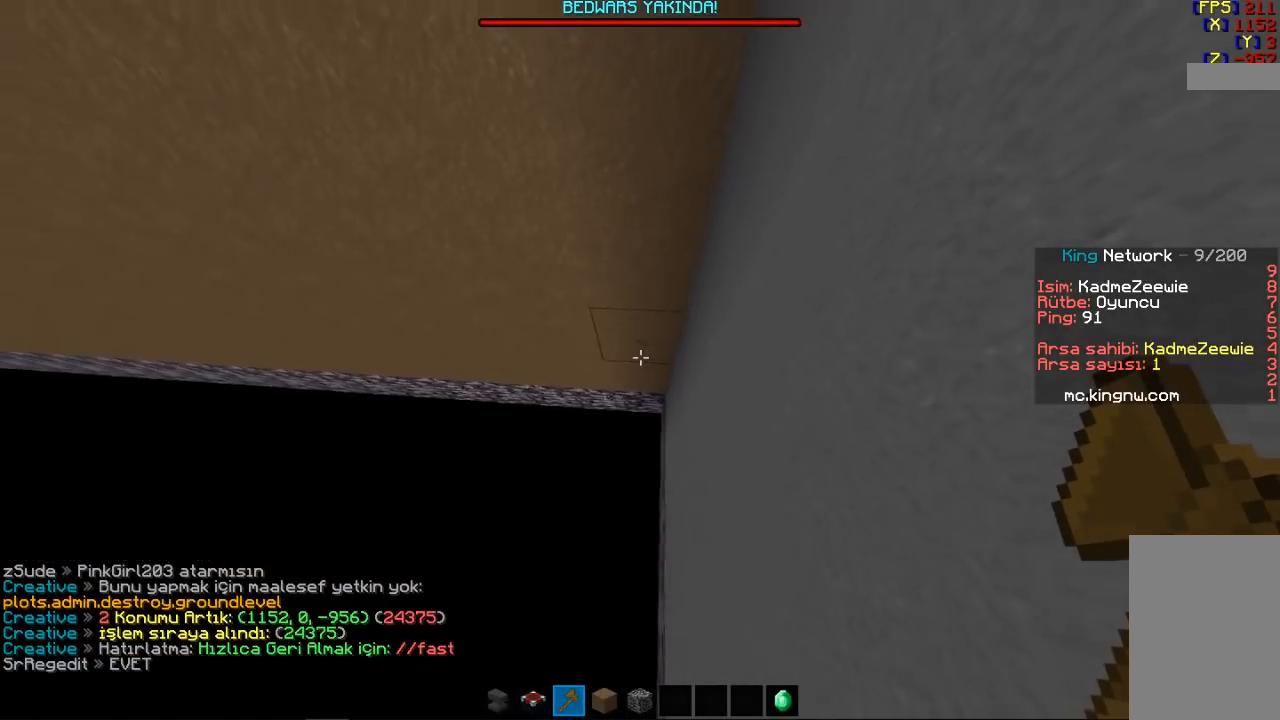
{"keys": [], "mouse": [], "events": []}
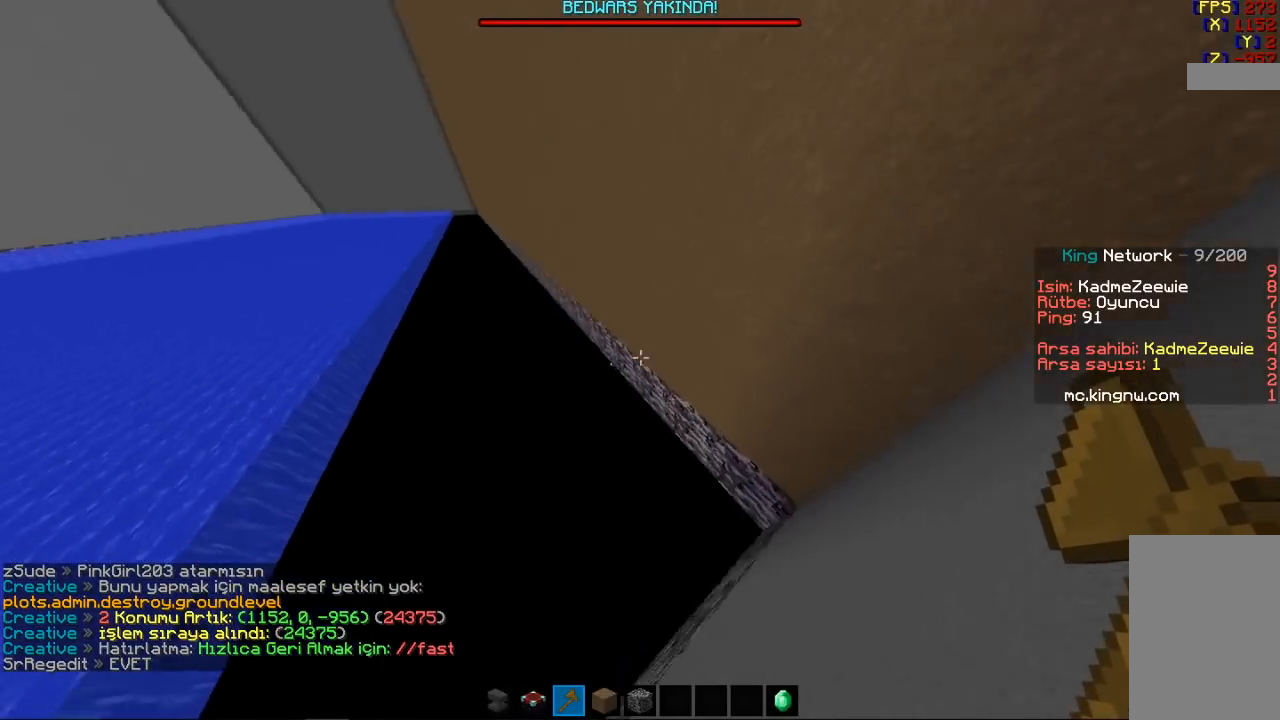
{"keys": [], "mouse": [], "events": []}
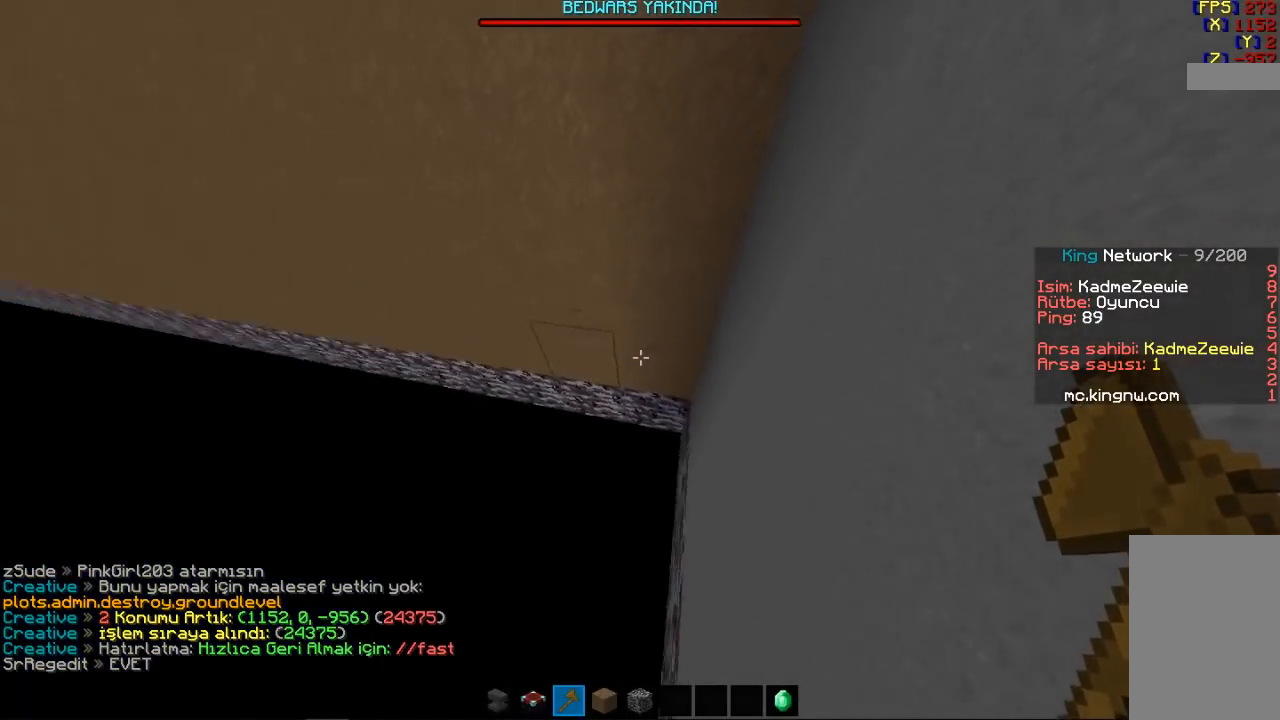
{"keys": [], "mouse": [], "events": []}
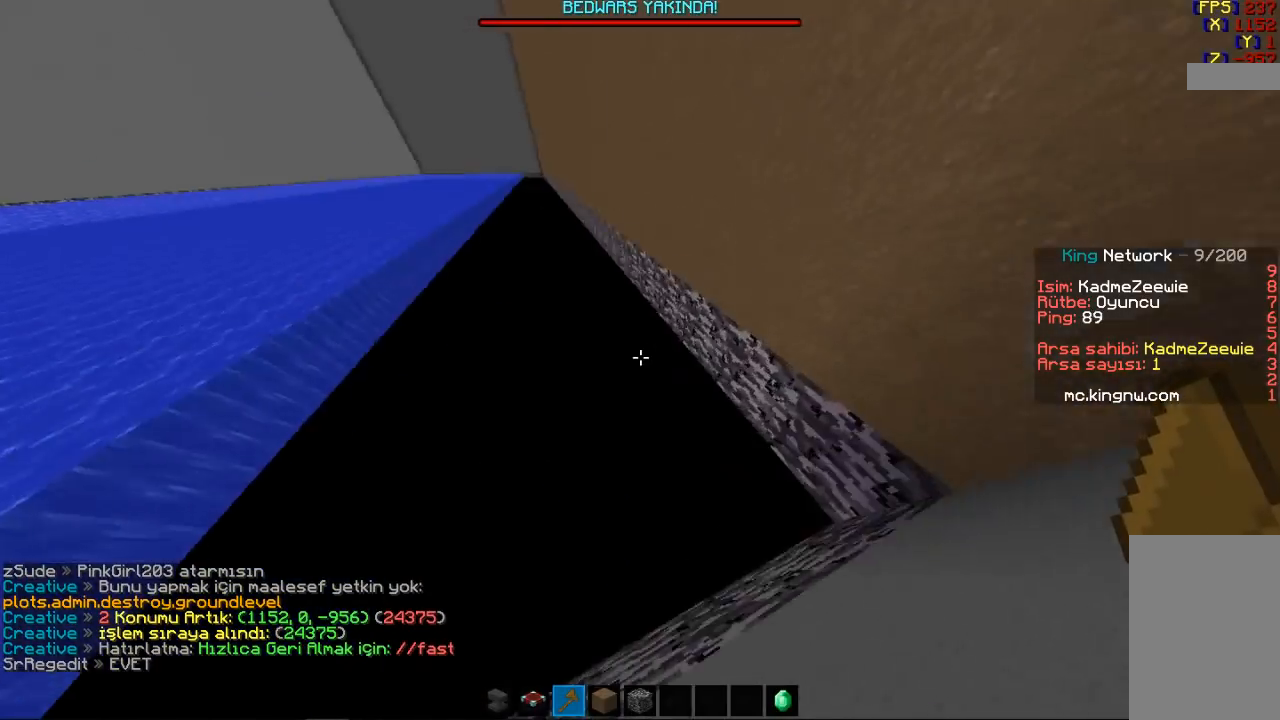
{"keys": [], "mouse": [], "events": []}
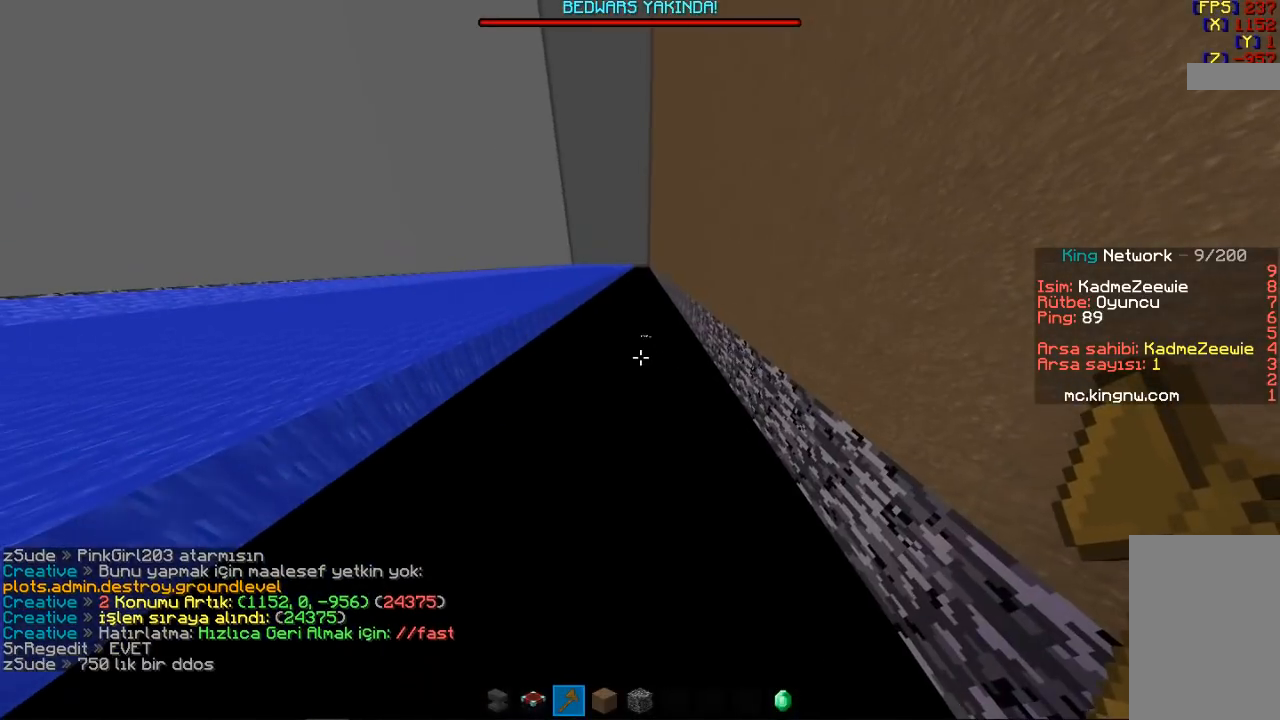
{"keys": [], "mouse": [], "events": []}
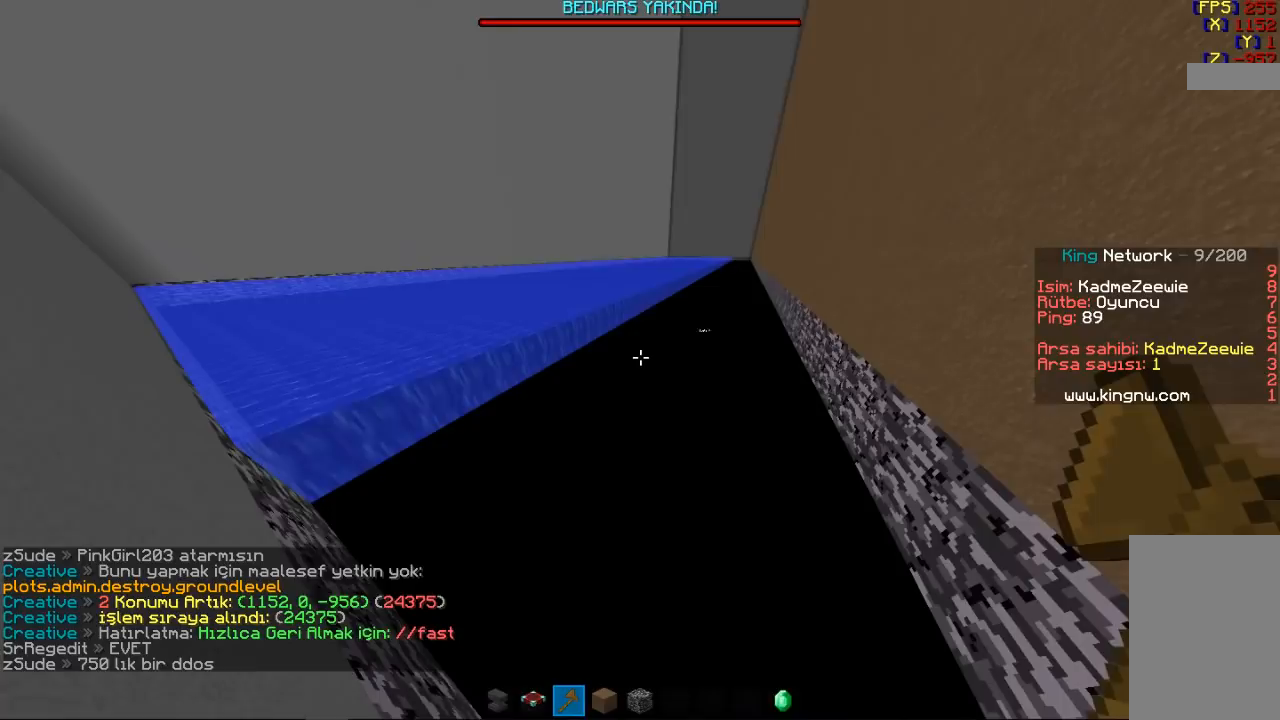
{"keys": [], "mouse": [], "events": []}
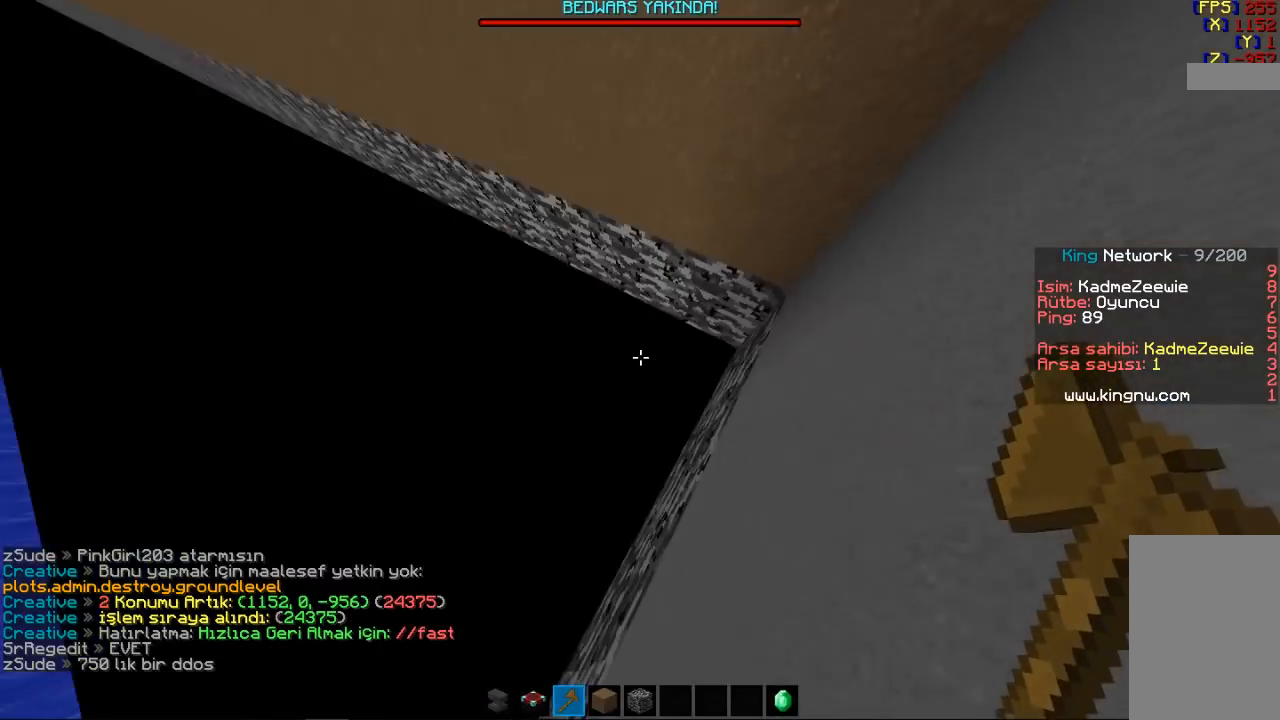
{"keys": [], "mouse": [], "events": []}
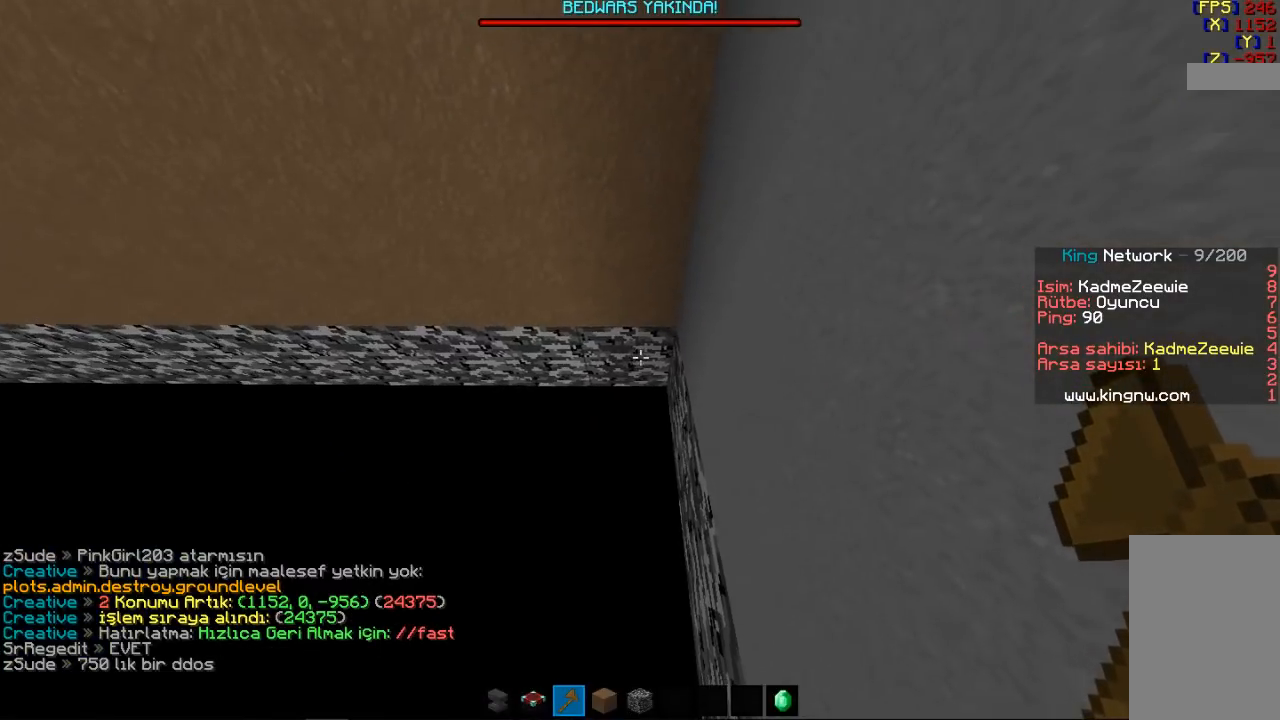
{"keys": [], "mouse": ["left"], "events": [[433, "mouse_left", "down"]]}